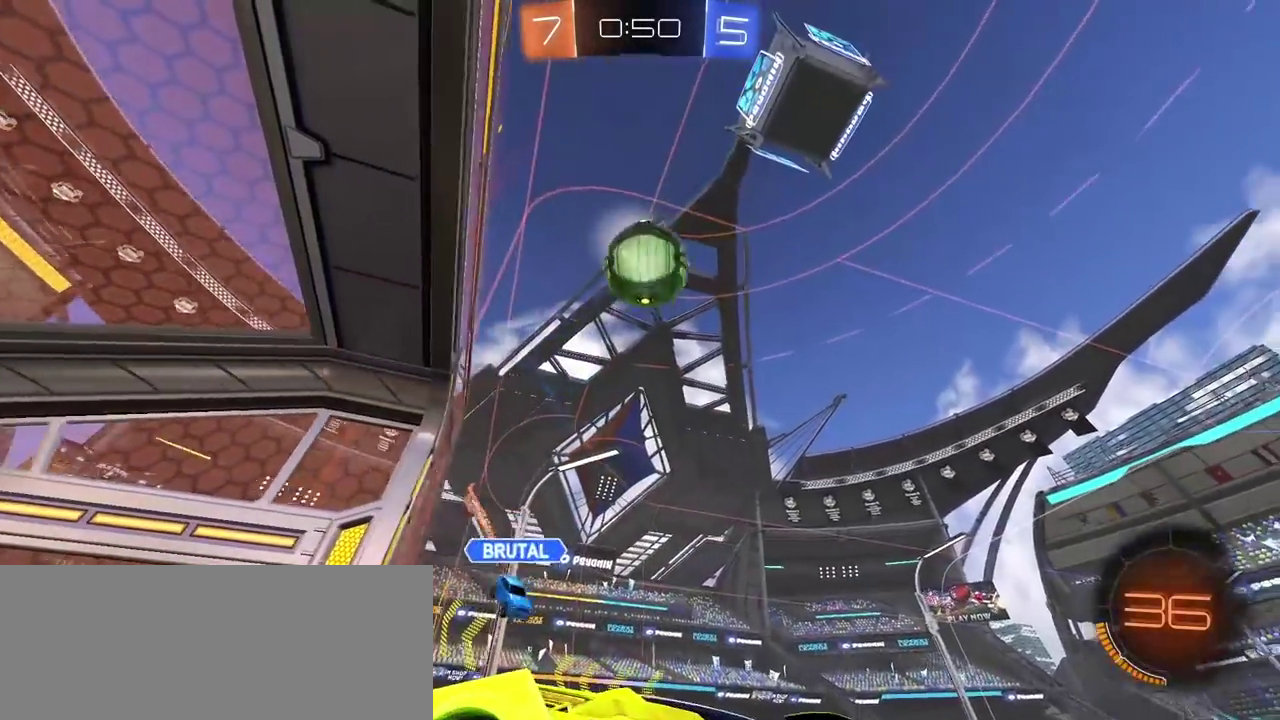
Gameplay with a controller (PlayStation layout); each line is a JSON object with the inputs held at the frame after it. "events" lists button and stick changes between this image and that frame as [ms after this image, input, new state], when the widget could be followed in between.
{"buttons": ["R2"], "left_stick": "right", "right_stick": "center"}
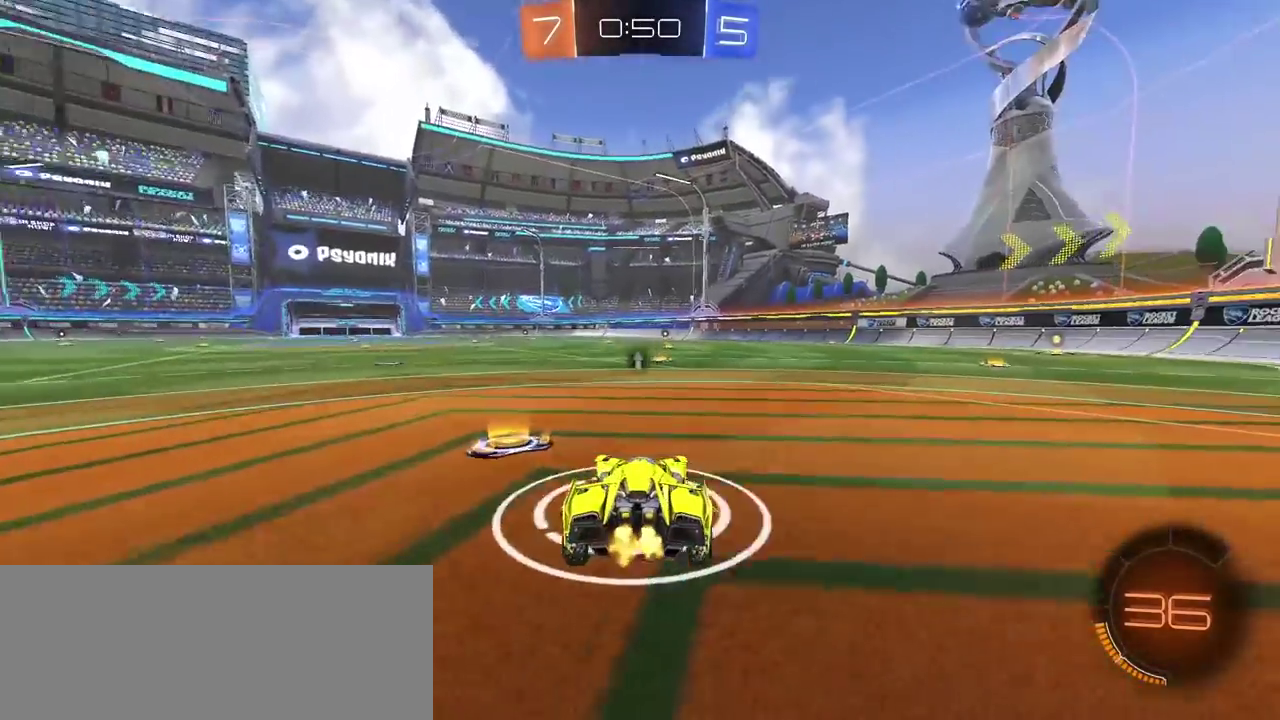
{"buttons": ["CIRCLE", "R2"], "left_stick": "center", "right_stick": "center", "events": [[100, "left_stick", "center"], [150, "left_stick", "right"], [267, "left_stick", "center"], [317, "CIRCLE", "down"], [367, "left_stick", "right"], [483, "left_stick", "center"]]}
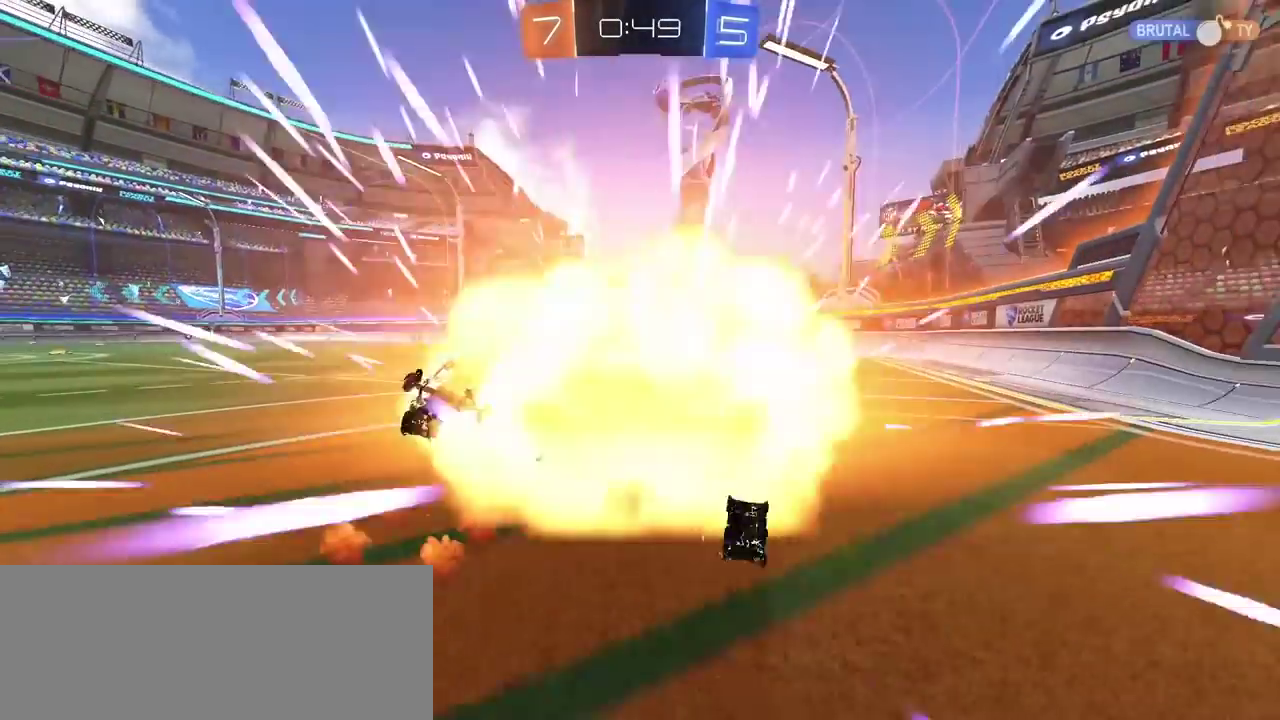
{"buttons": [], "left_stick": "center", "right_stick": "center", "events": [[250, "CIRCLE", "up"], [367, "R2", "up"]]}
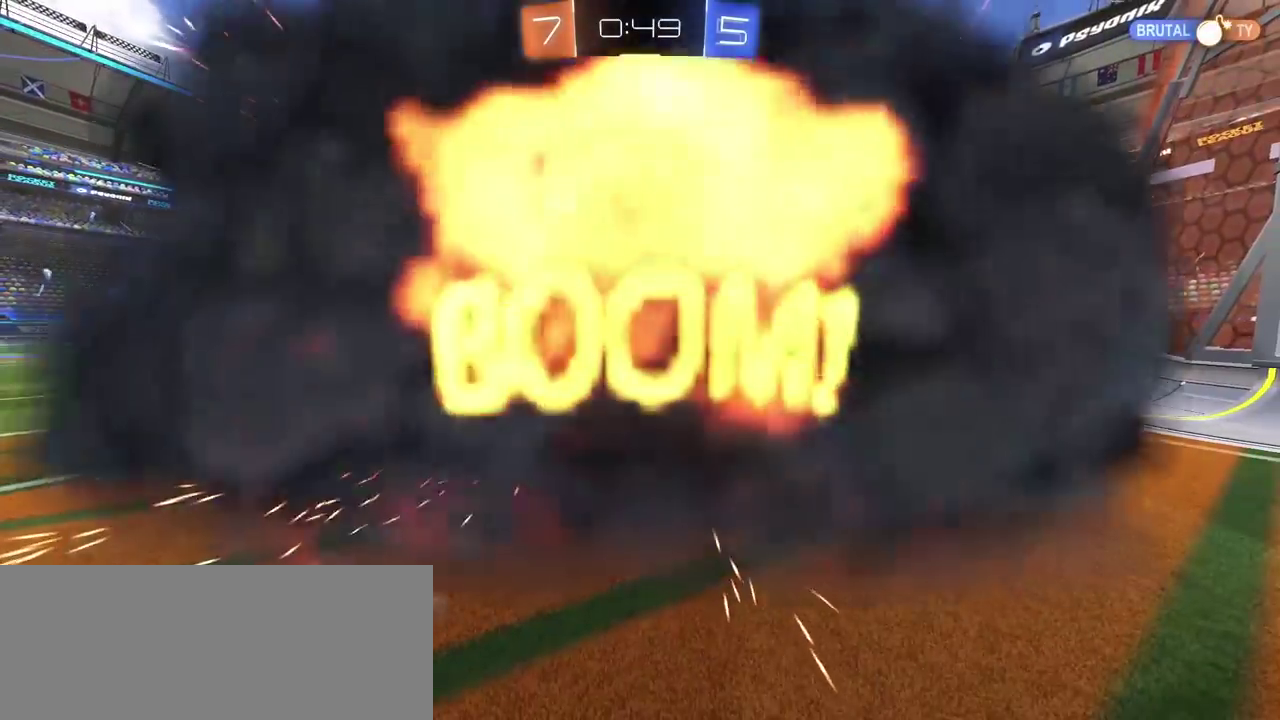
{"buttons": [], "left_stick": "center", "right_stick": "center", "events": []}
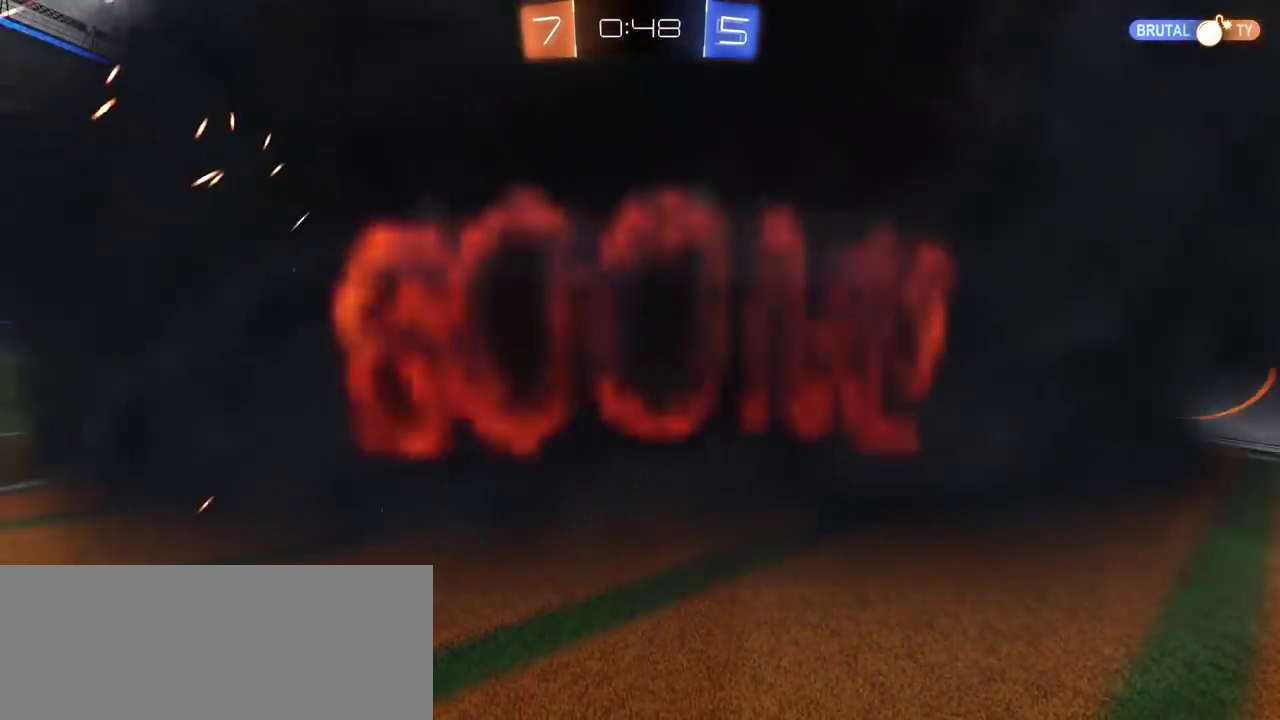
{"buttons": [], "left_stick": "center", "right_stick": "center", "events": []}
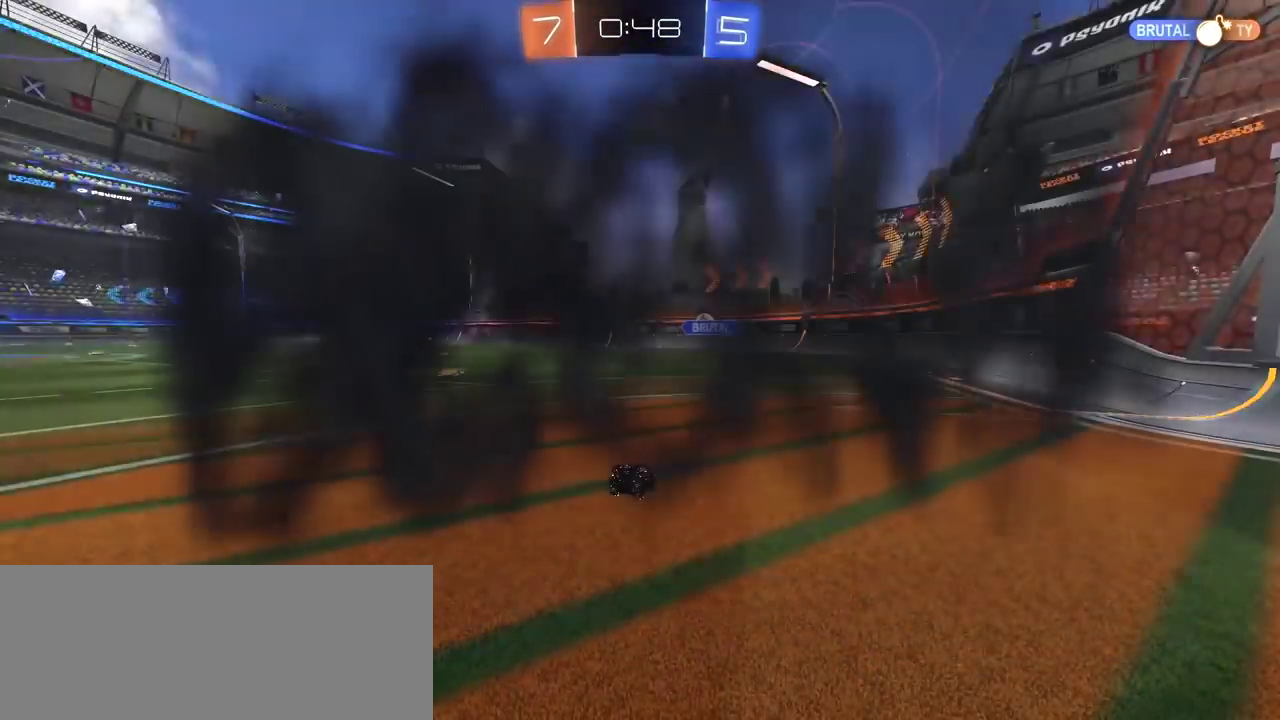
{"buttons": [], "left_stick": "center", "right_stick": "center", "events": []}
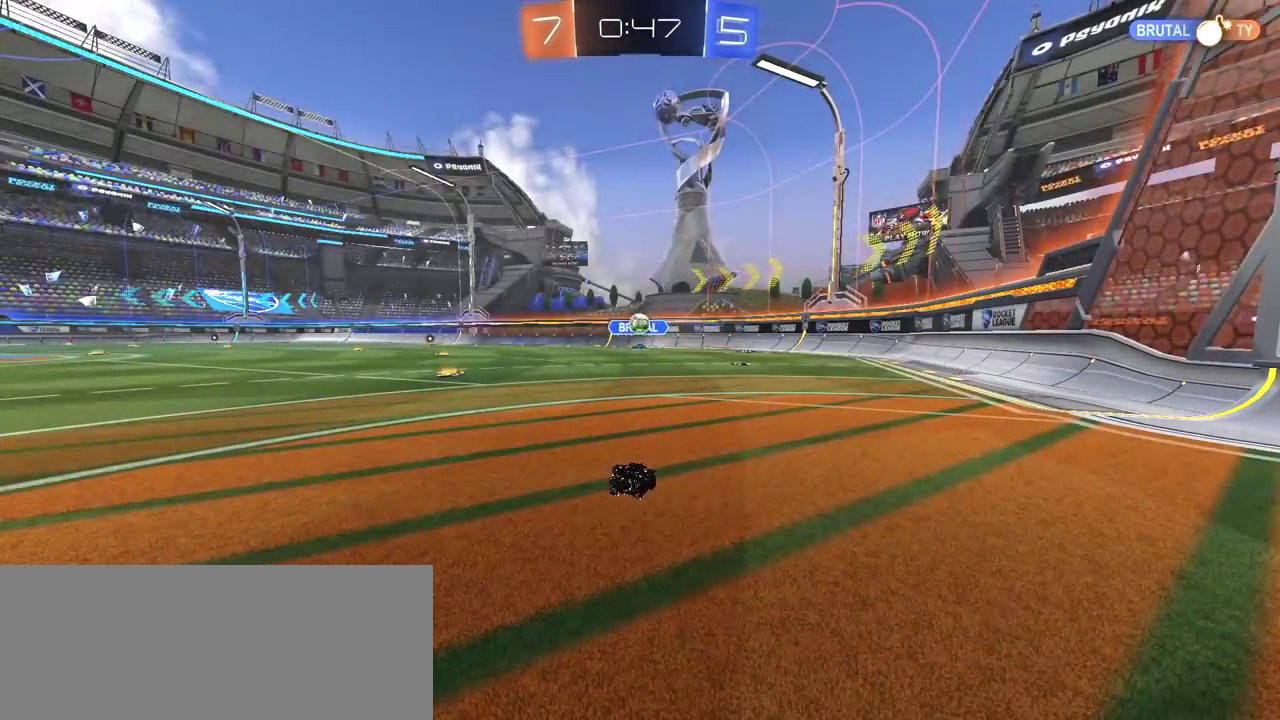
{"buttons": [], "left_stick": "center", "right_stick": "center", "events": []}
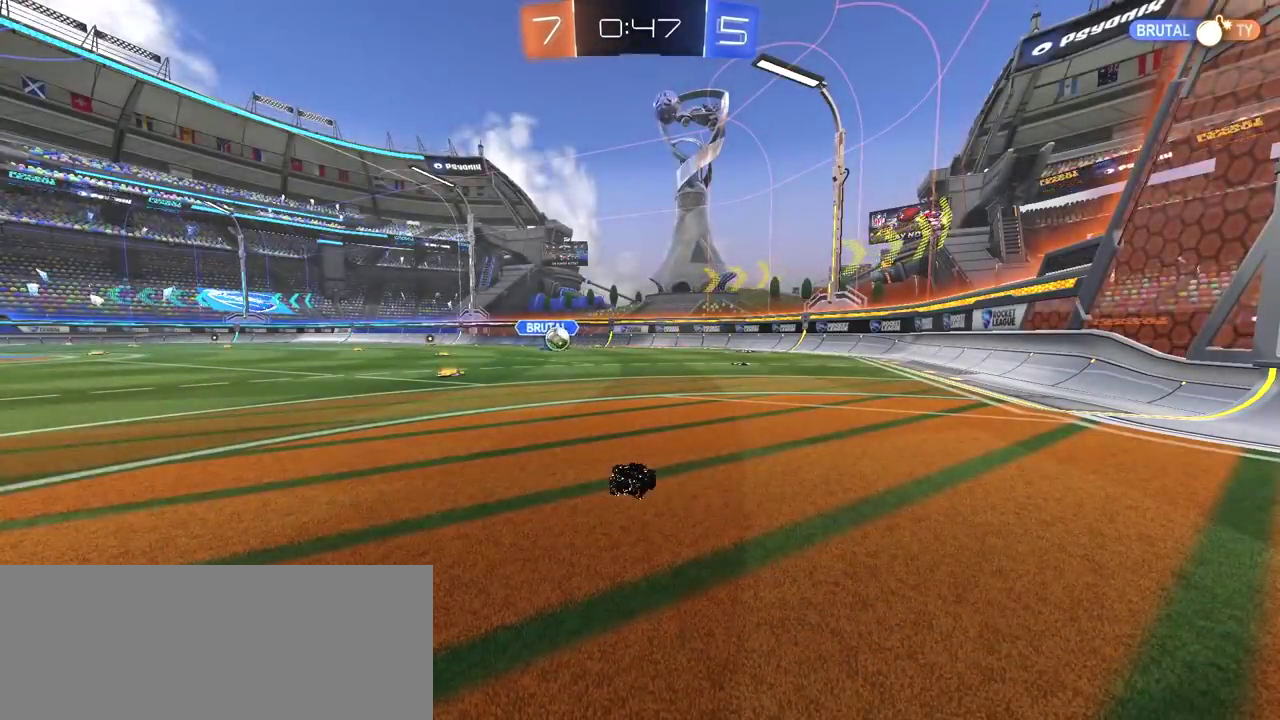
{"buttons": [], "left_stick": "center", "right_stick": "center", "events": []}
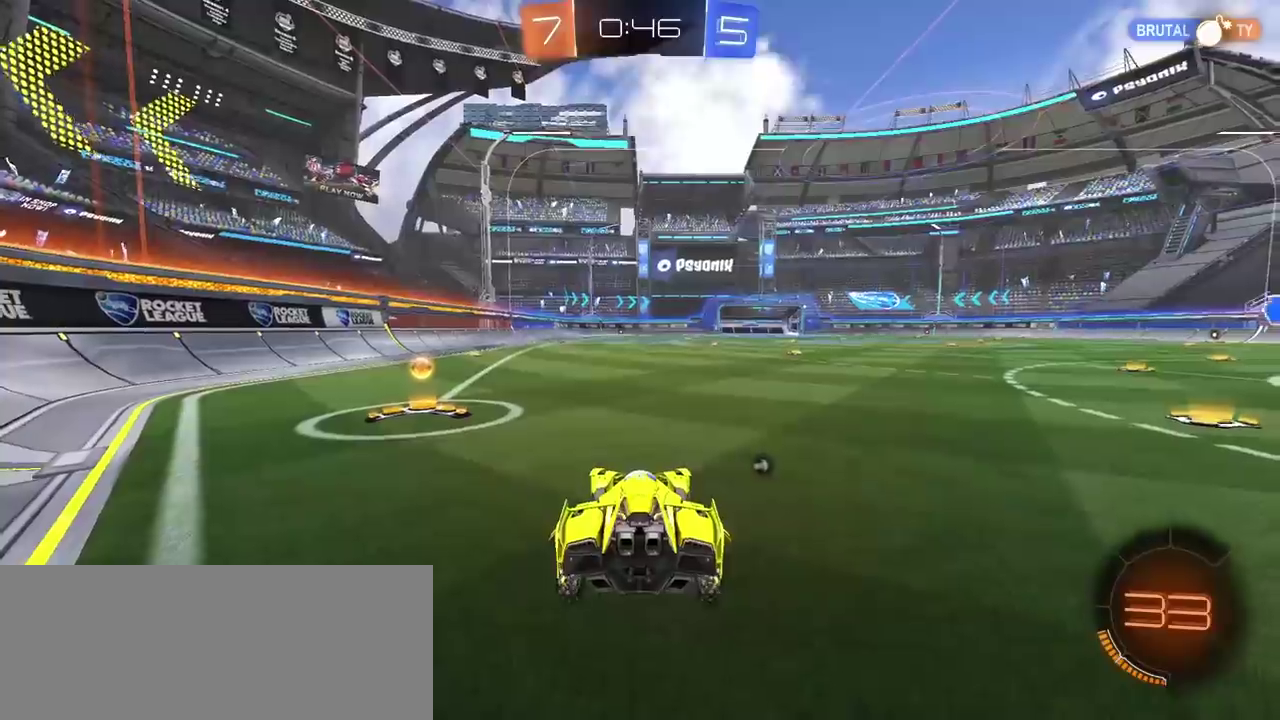
{"buttons": ["R2"], "left_stick": "down-left", "right_stick": "center", "events": [[83, "R2", "down"], [217, "left_stick", "down-left"], [283, "TRIANGLE", "down"], [383, "TRIANGLE", "up"]]}
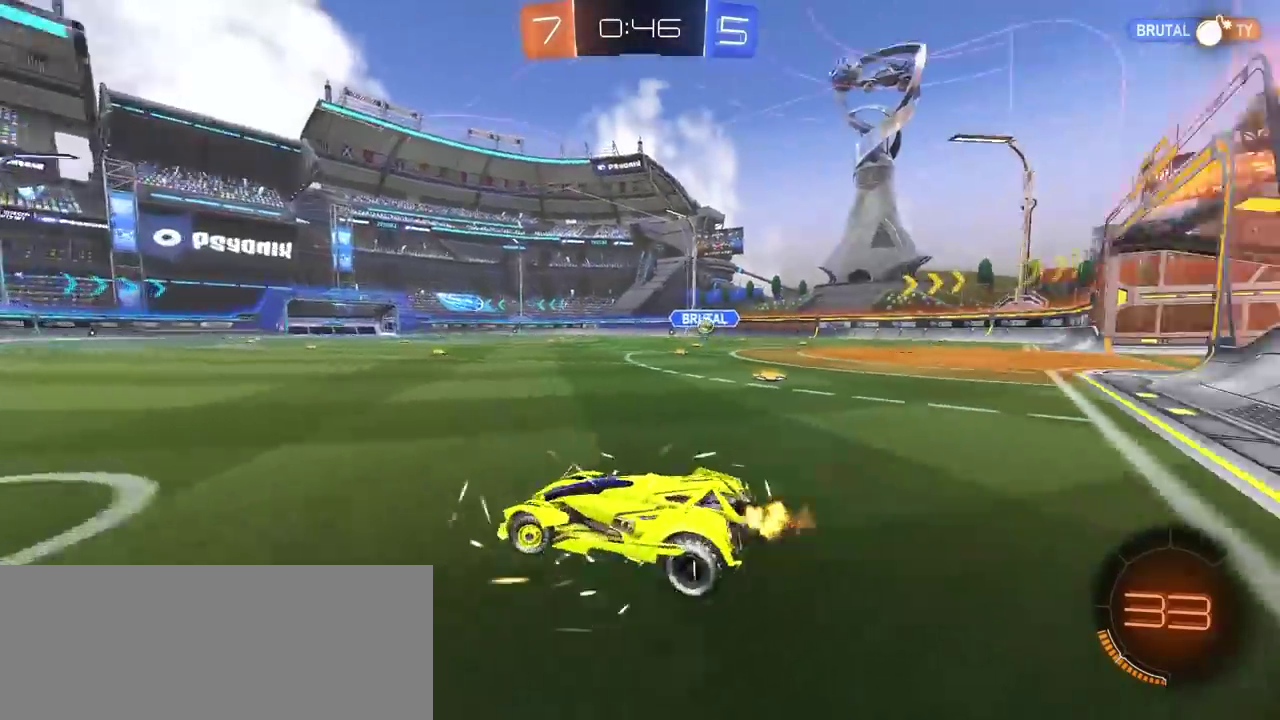
{"buttons": ["R2"], "left_stick": "right", "right_stick": "center", "events": [[83, "CIRCLE", "down"], [133, "left_stick", "right"], [283, "CIRCLE", "up"]]}
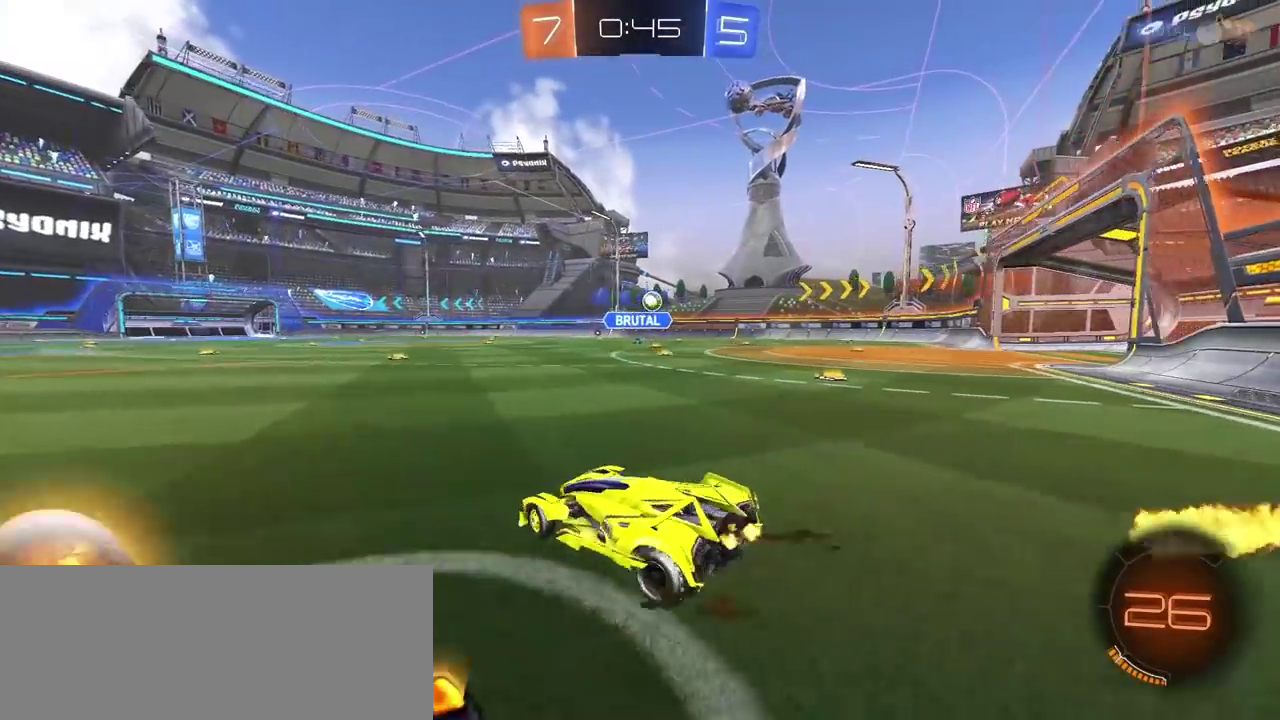
{"buttons": ["R2"], "left_stick": "right", "right_stick": "center", "events": []}
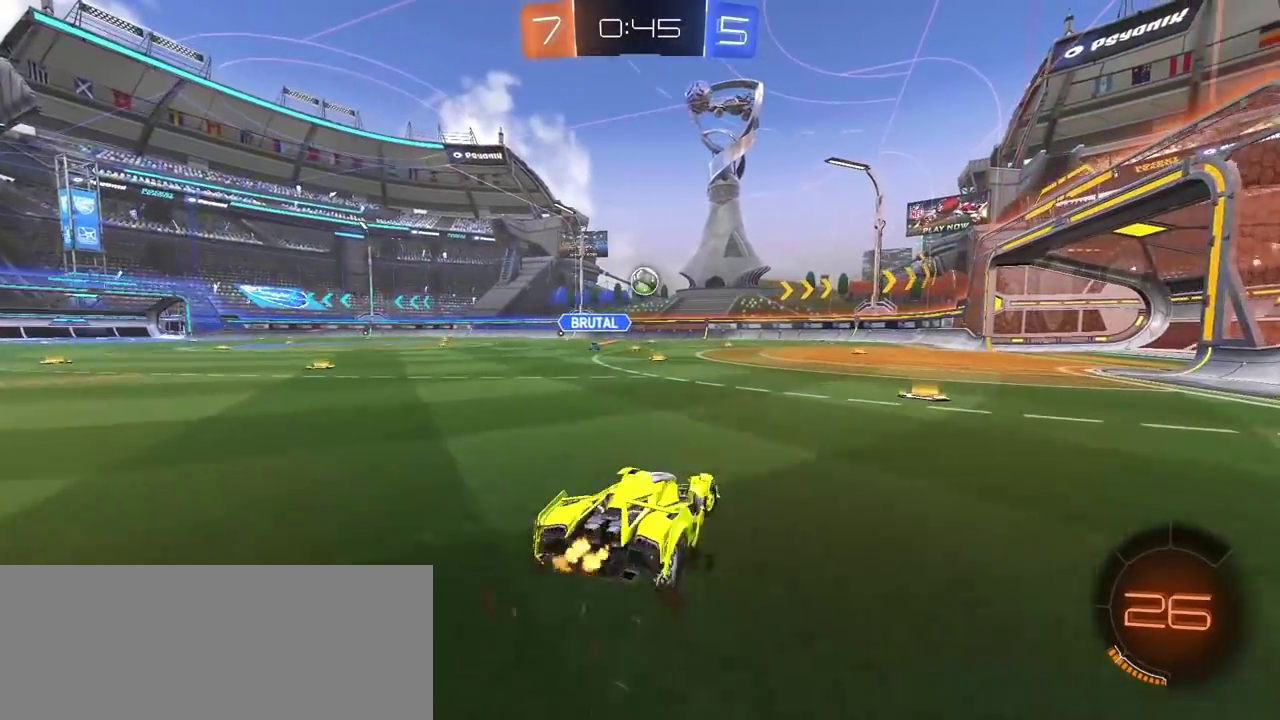
{"buttons": ["R2"], "left_stick": "right", "right_stick": "center", "events": [[83, "left_stick", "center"], [467, "left_stick", "right"]]}
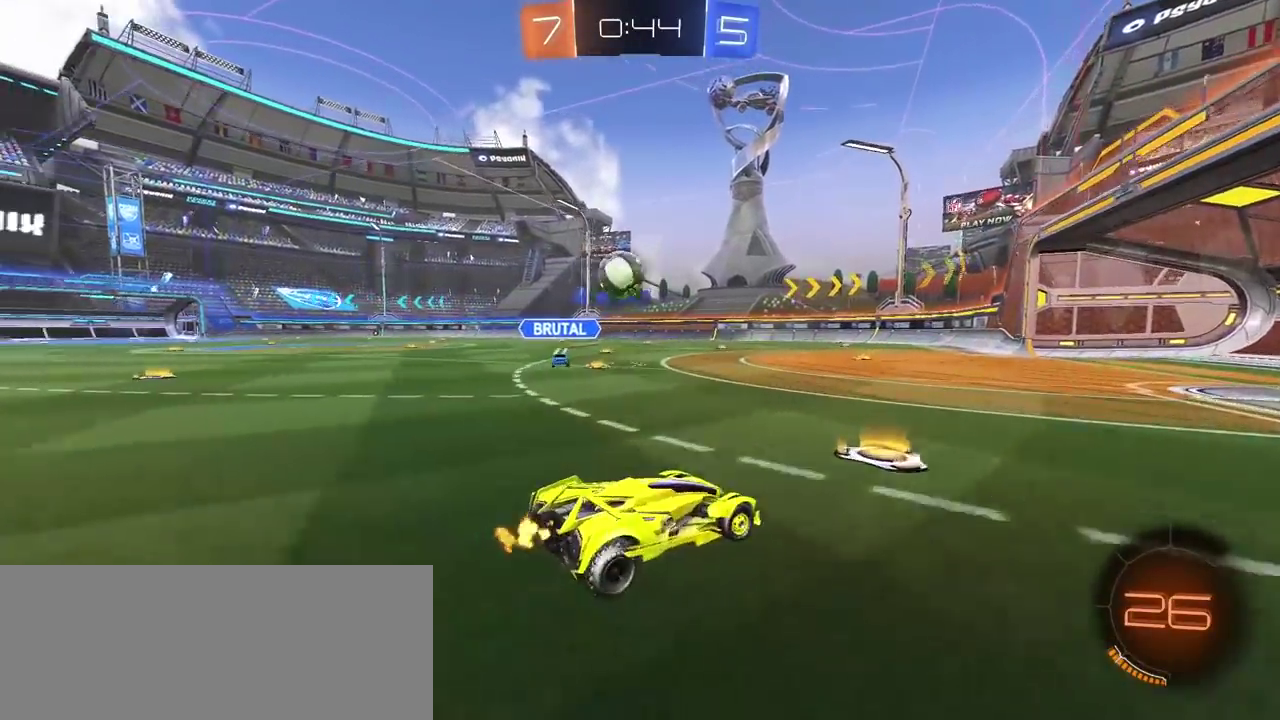
{"buttons": ["R2"], "left_stick": "right", "right_stick": "center", "events": [[50, "left_stick", "center"], [317, "left_stick", "right"]]}
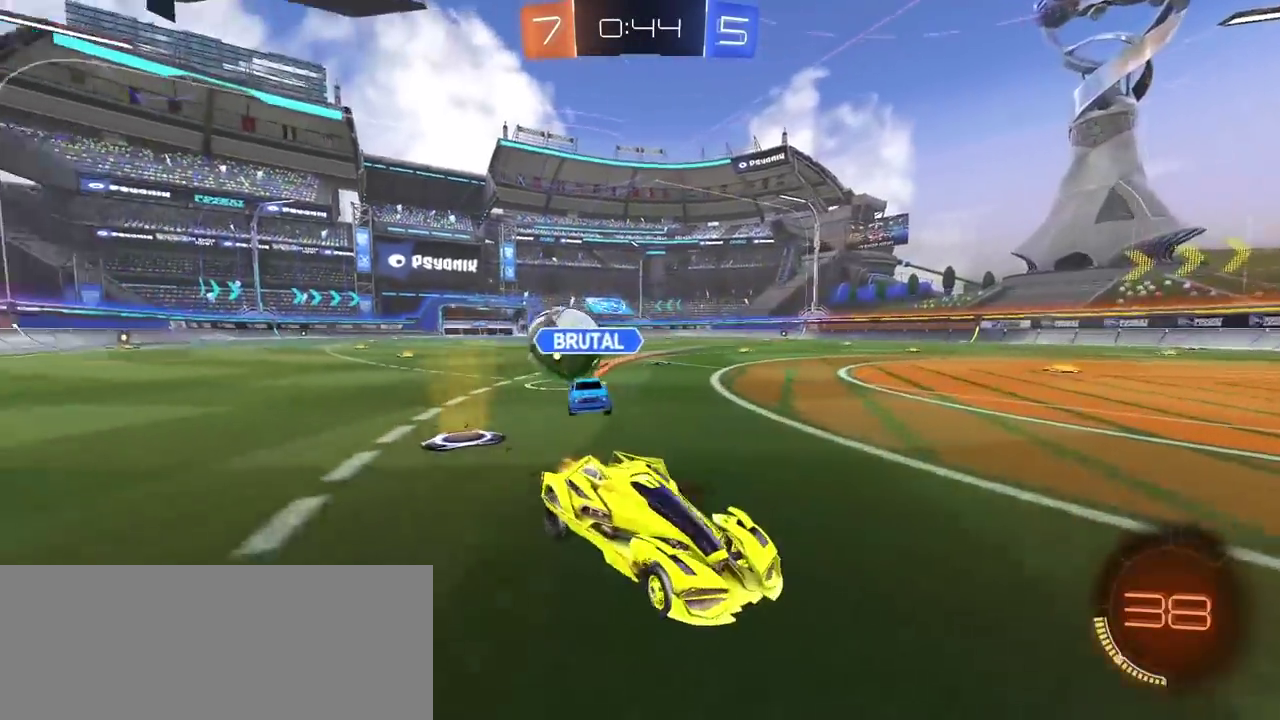
{"buttons": ["R2"], "left_stick": "center", "right_stick": "center", "events": [[100, "left_stick", "center"], [183, "left_stick", "left"], [250, "CIRCLE", "down"], [283, "CROSS", "down"], [283, "left_stick", "center"], [383, "CIRCLE", "up"], [433, "CROSS", "up"]]}
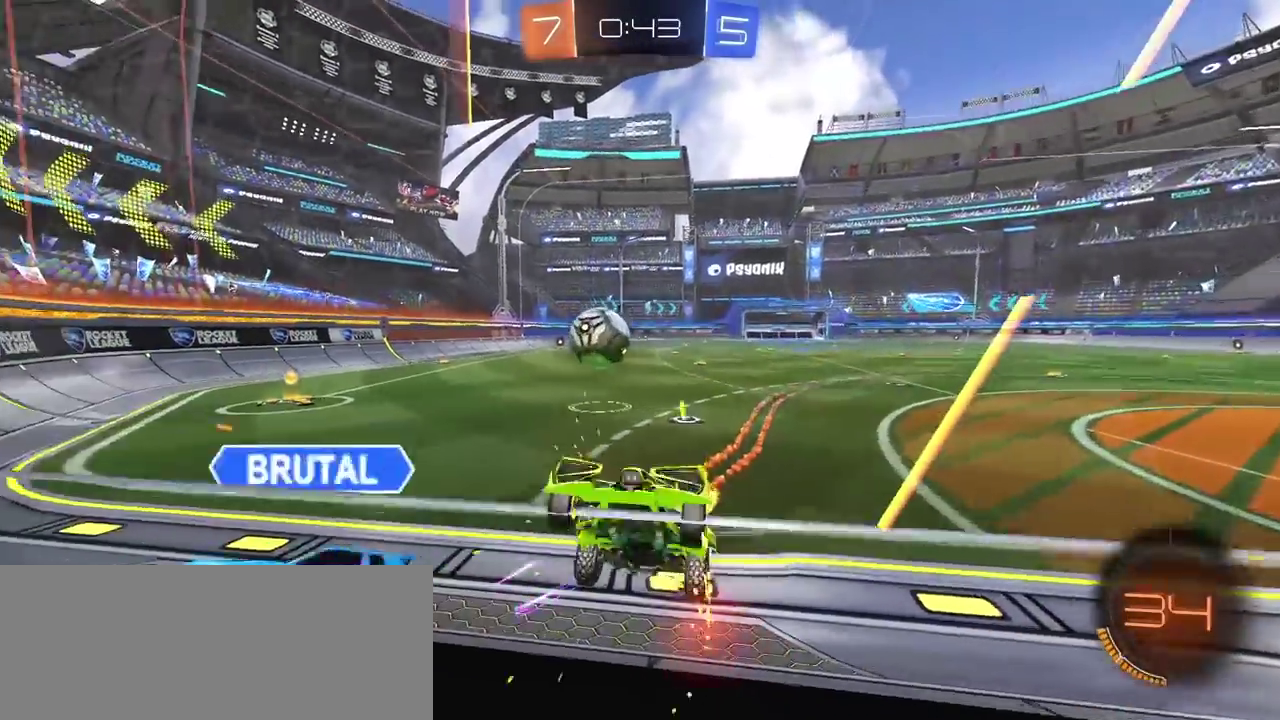
{"buttons": ["R2"], "left_stick": "right", "right_stick": "center", "events": [[83, "R2", "up"], [117, "left_stick", "right"], [267, "R2", "down"]]}
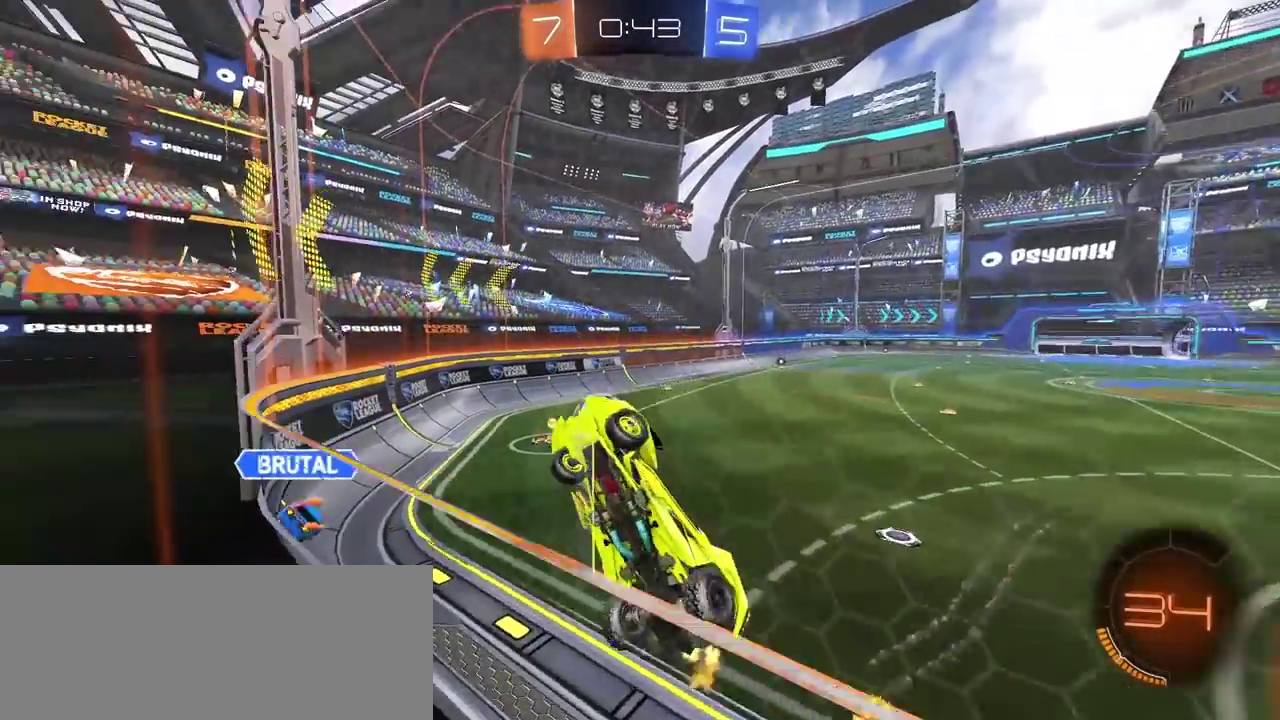
{"buttons": ["R2"], "left_stick": "right", "right_stick": "center", "events": []}
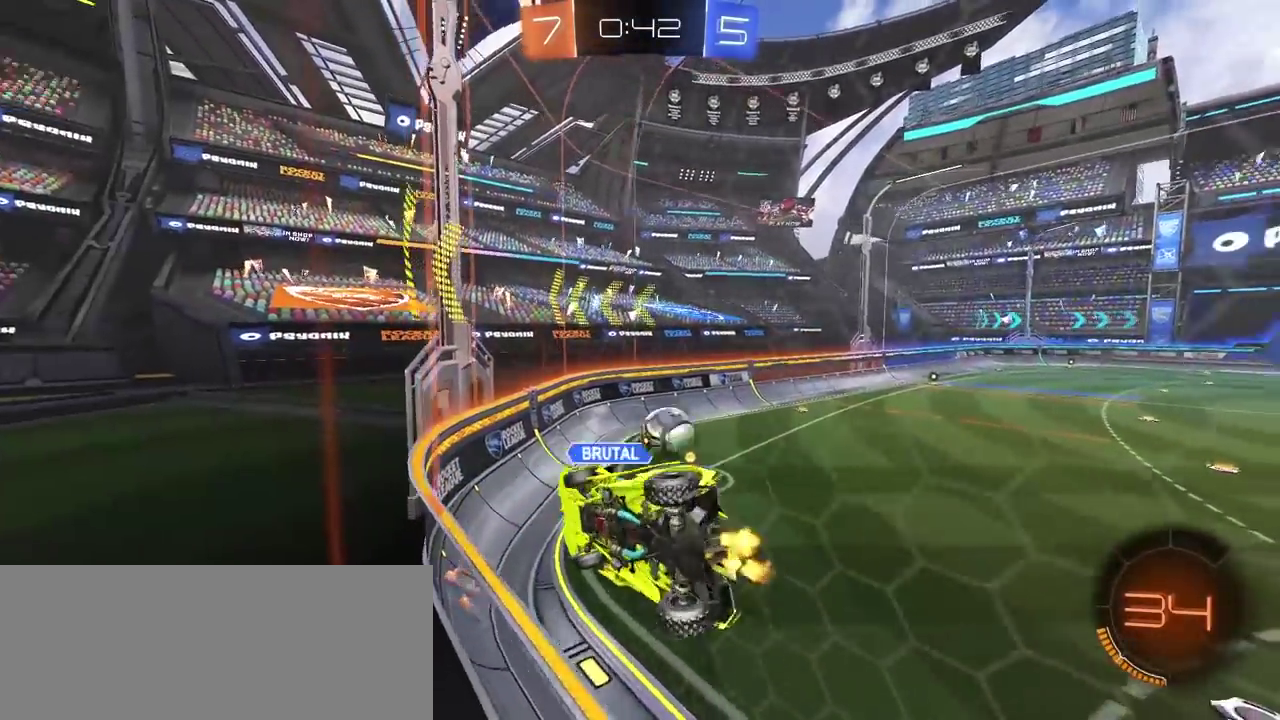
{"buttons": ["R2"], "left_stick": "center", "right_stick": "center", "events": [[400, "left_stick", "center"]]}
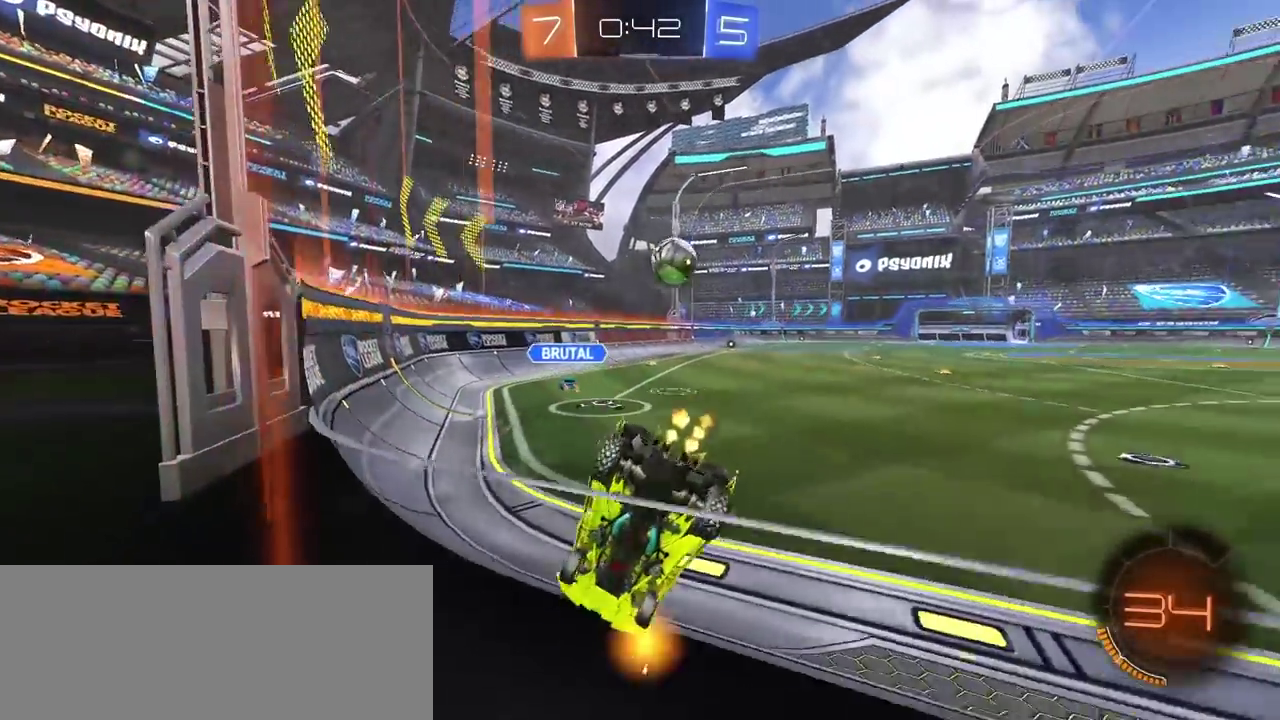
{"buttons": ["R2"], "left_stick": "right", "right_stick": "center", "events": [[183, "left_stick", "right"]]}
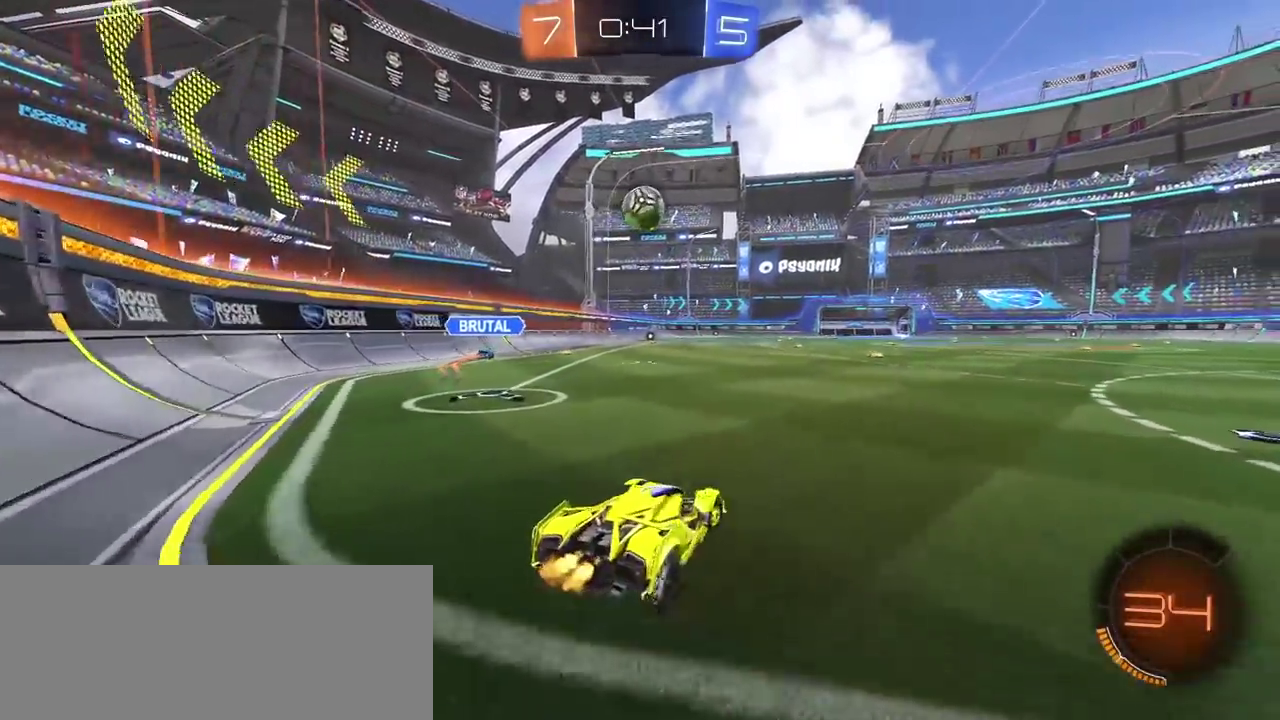
{"buttons": ["R2"], "left_stick": "center", "right_stick": "center", "events": [[67, "left_stick", "center"], [300, "left_stick", "left"], [383, "left_stick", "center"]]}
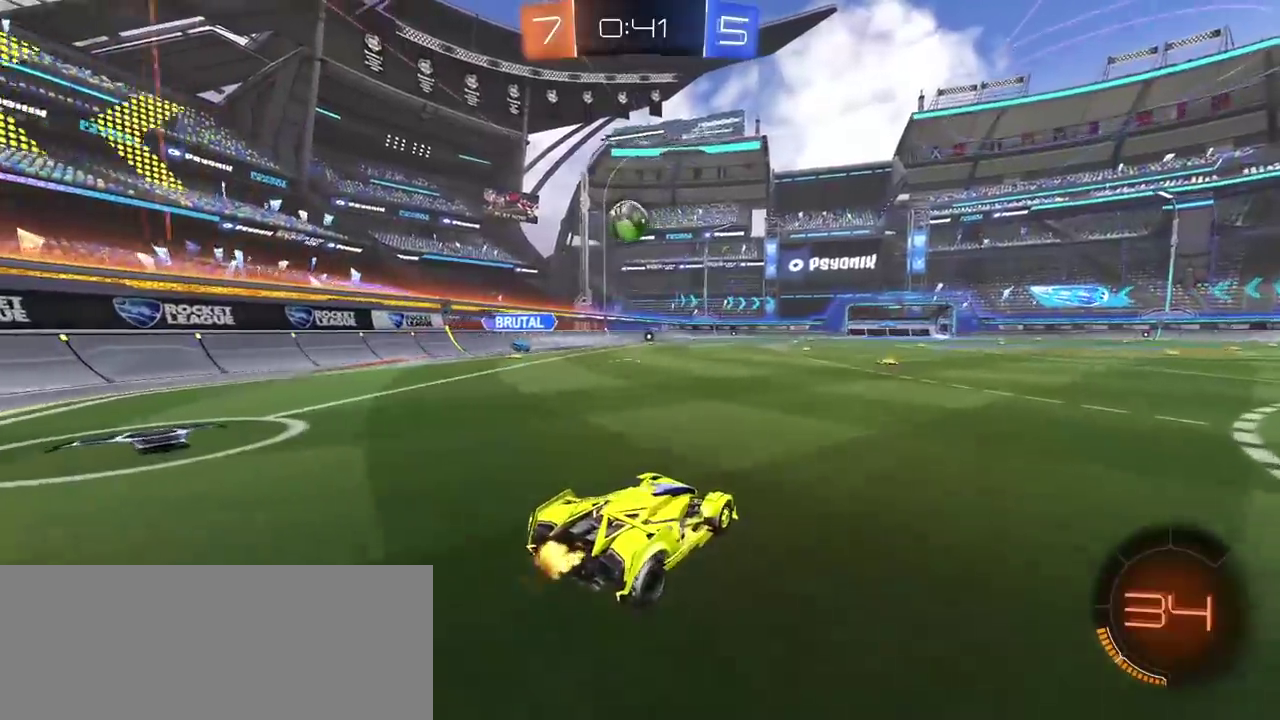
{"buttons": ["R2"], "left_stick": "right", "right_stick": "center", "events": [[100, "left_stick", "right"]]}
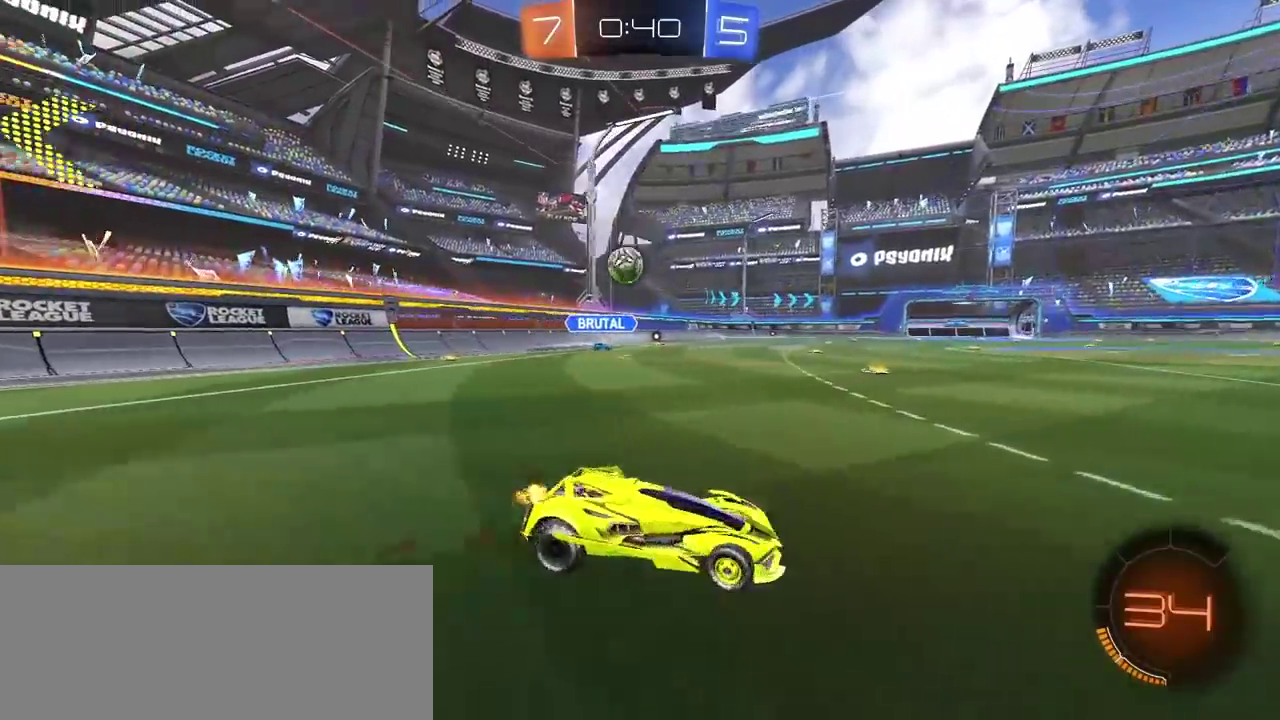
{"buttons": ["R2"], "left_stick": "right", "right_stick": "center", "events": []}
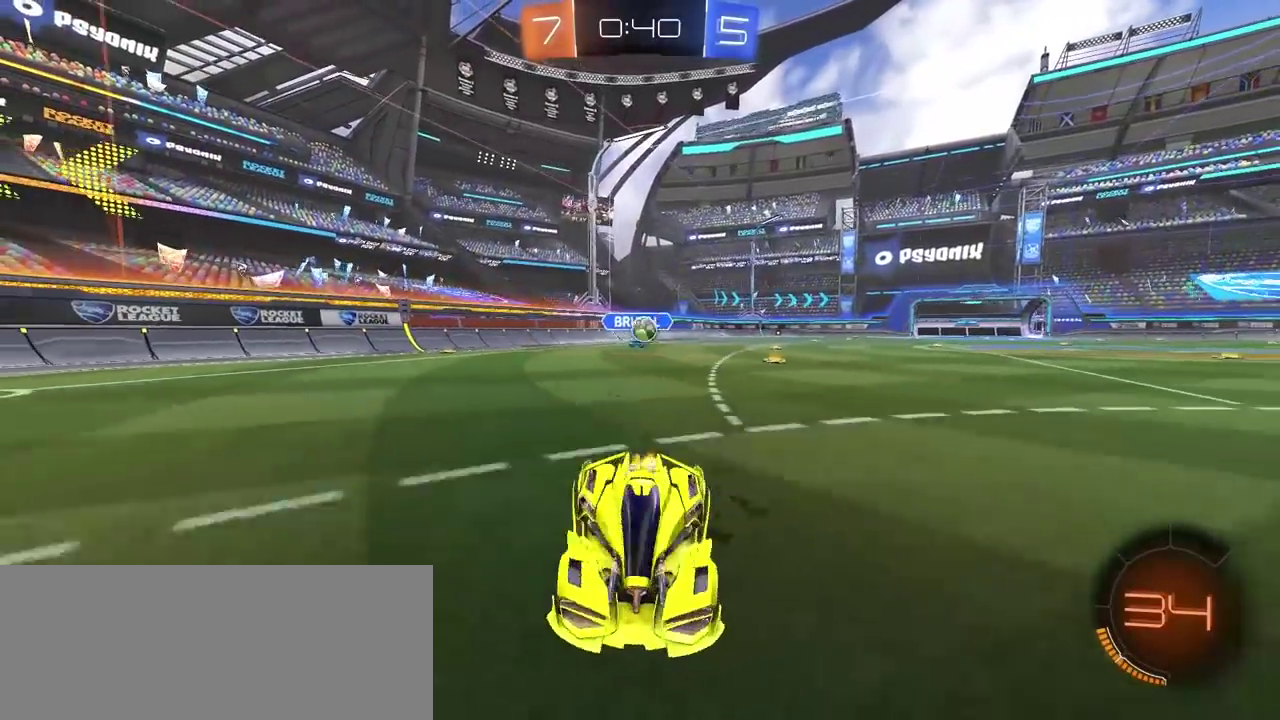
{"buttons": [], "left_stick": "left", "right_stick": "center"}
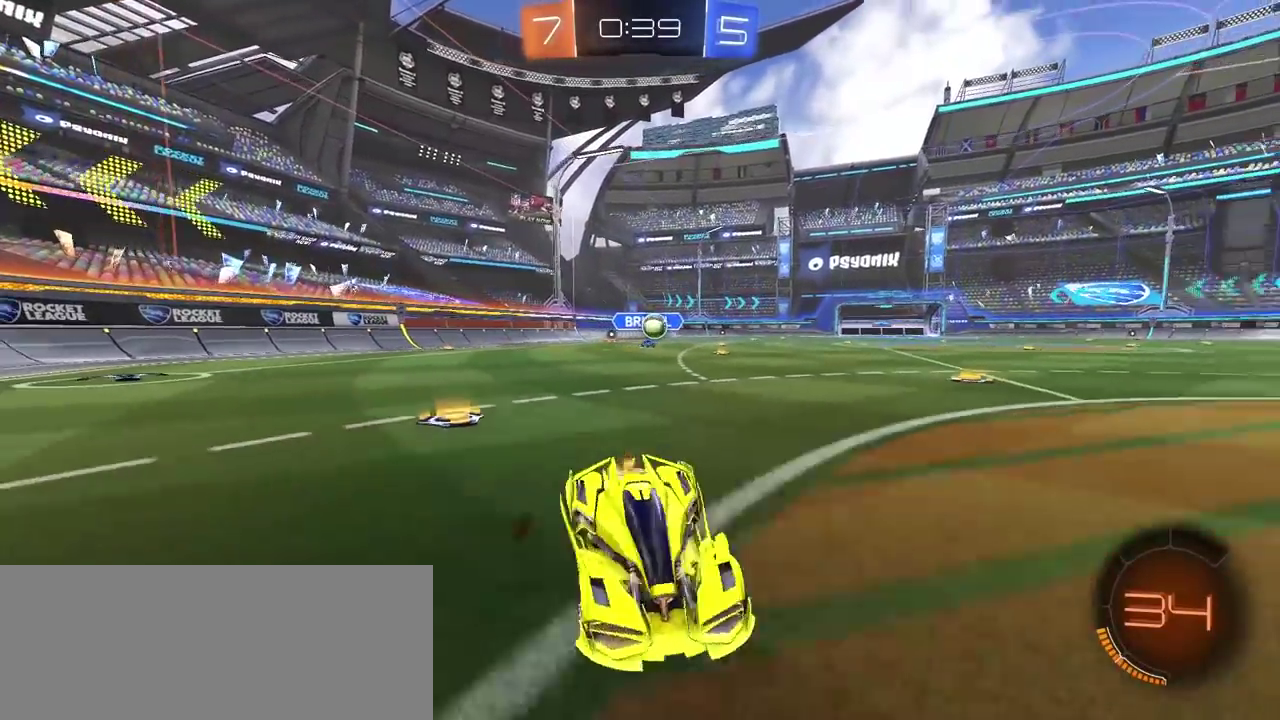
{"buttons": ["R2"], "left_stick": "left", "right_stick": "center", "events": [[367, "R2", "down"]]}
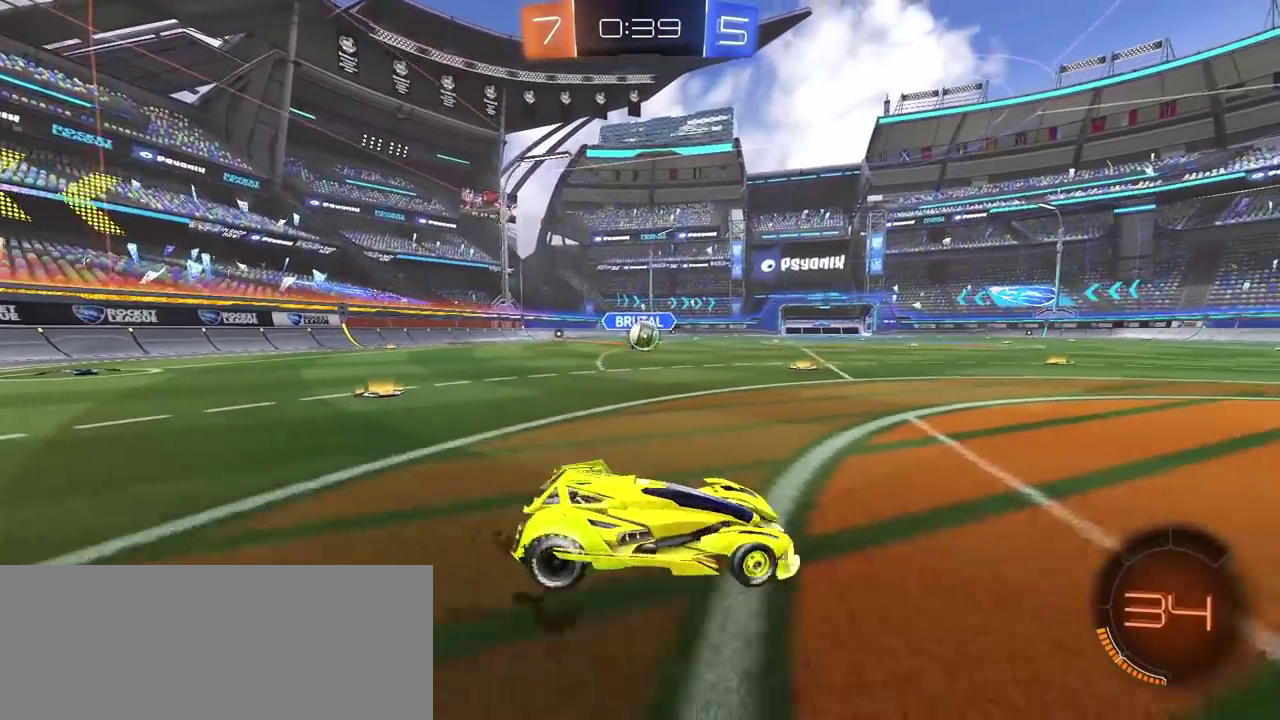
{"buttons": ["R2"], "left_stick": "down-left", "right_stick": "center", "events": [[417, "left_stick", "center"], [483, "left_stick", "down-left"]]}
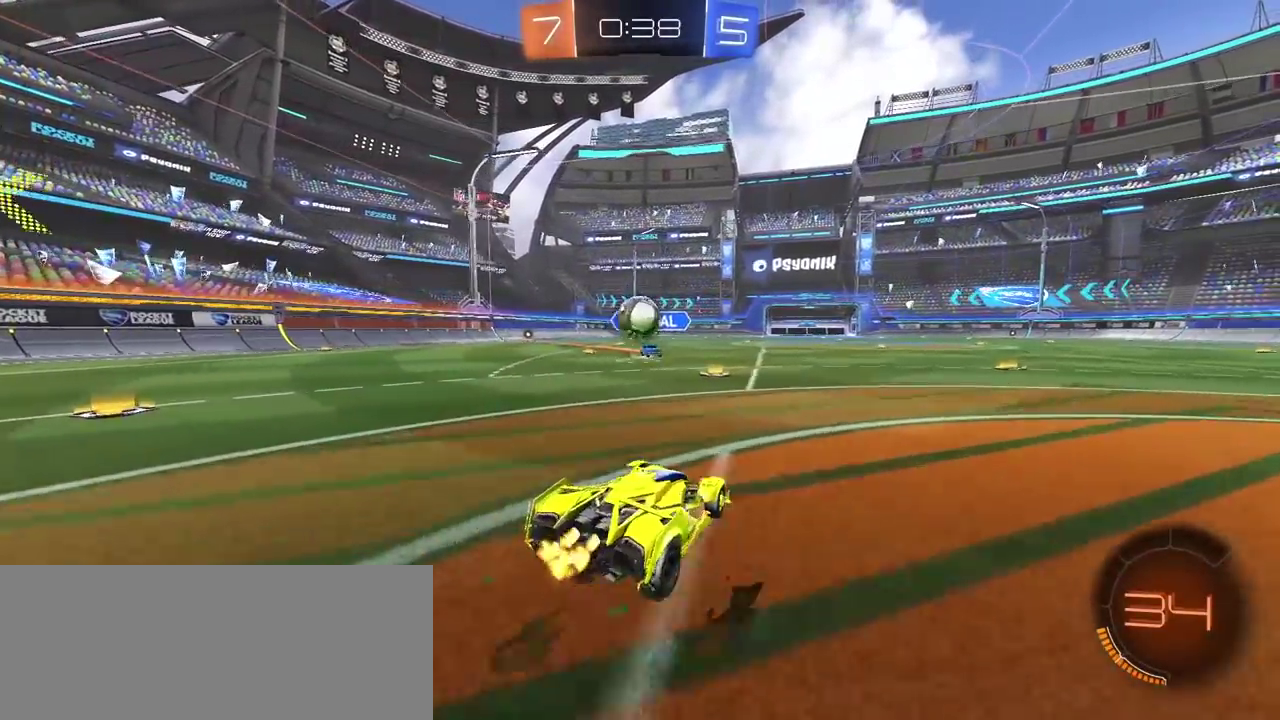
{"buttons": ["CROSS", "CIRCLE", "R2"], "left_stick": "left", "right_stick": "center", "events": [[17, "CROSS", "down"], [50, "R2", "up"], [100, "R2", "down"], [133, "left_stick", "down-right"], [150, "CIRCLE", "down"], [217, "CROSS", "up"], [283, "left_stick", "center"], [367, "left_stick", "up-left"], [417, "CROSS", "down"], [433, "left_stick", "left"]]}
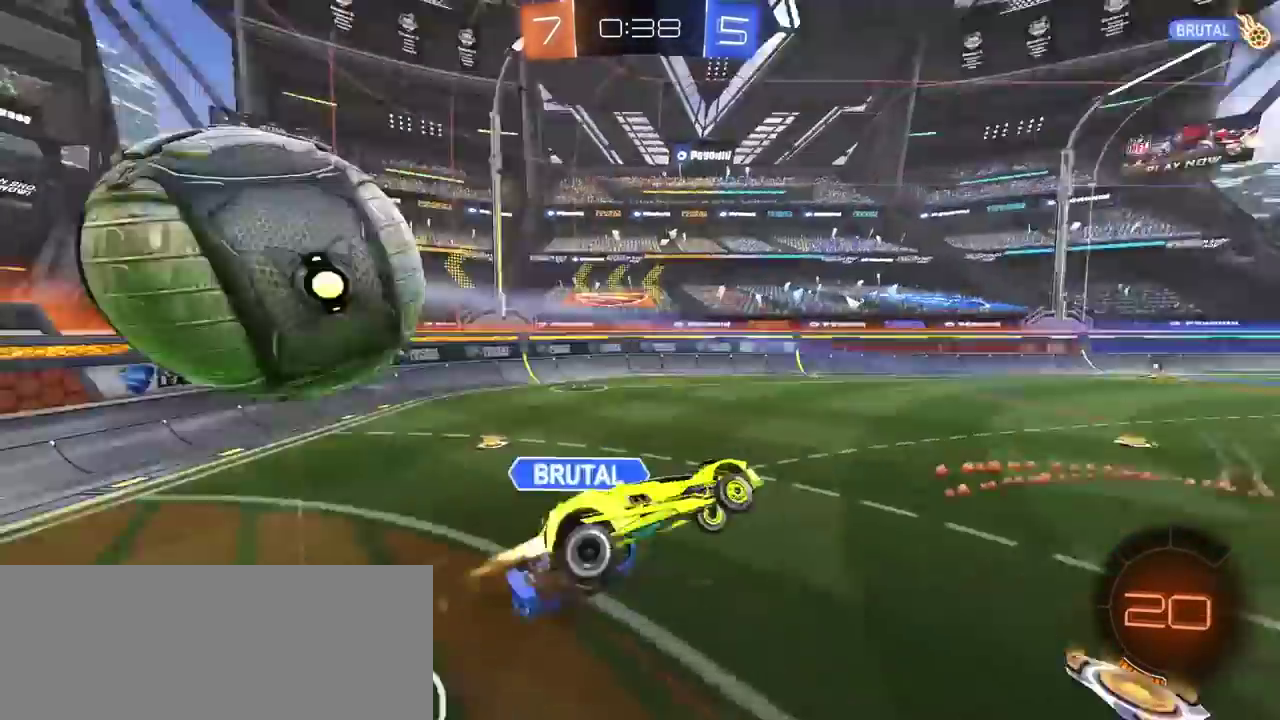
{"buttons": [], "left_stick": "center", "right_stick": "center", "events": [[67, "CIRCLE", "up"], [67, "CROSS", "up"], [83, "R2", "up"], [133, "left_stick", "center"]]}
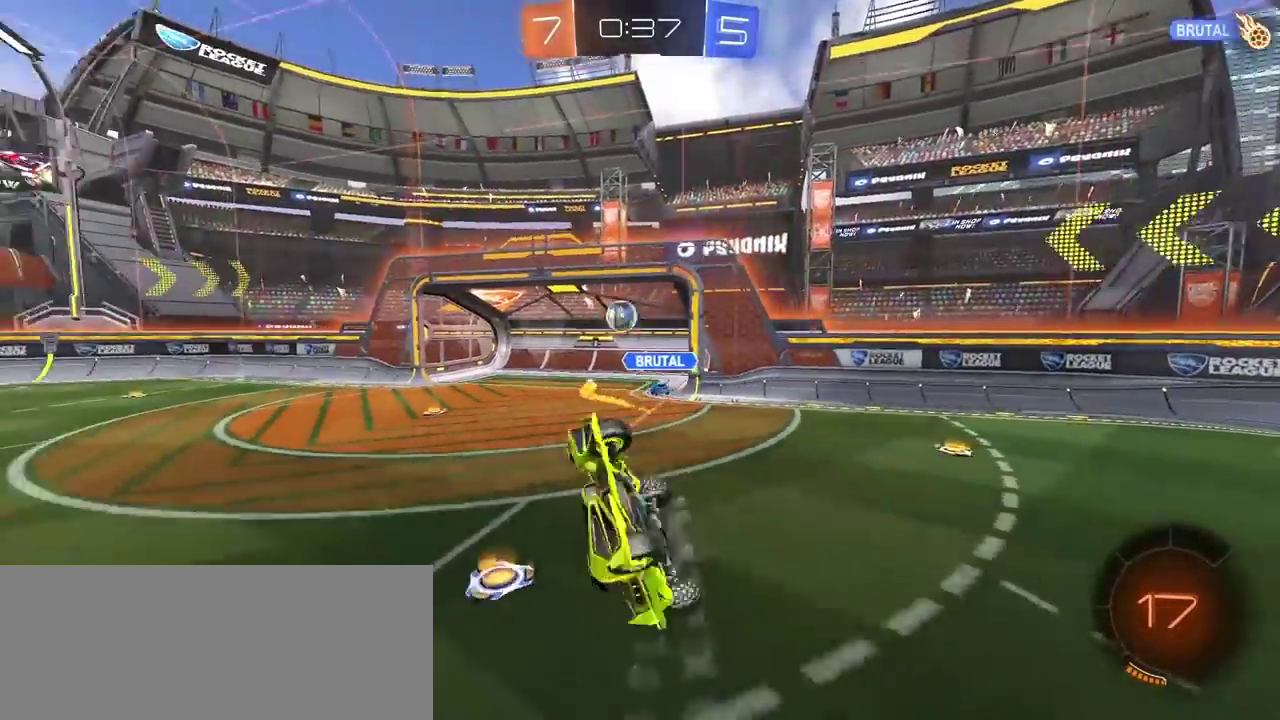
{"buttons": [], "left_stick": "center", "right_stick": "center", "events": [[300, "TRIANGLE", "down"], [417, "TRIANGLE", "up"]]}
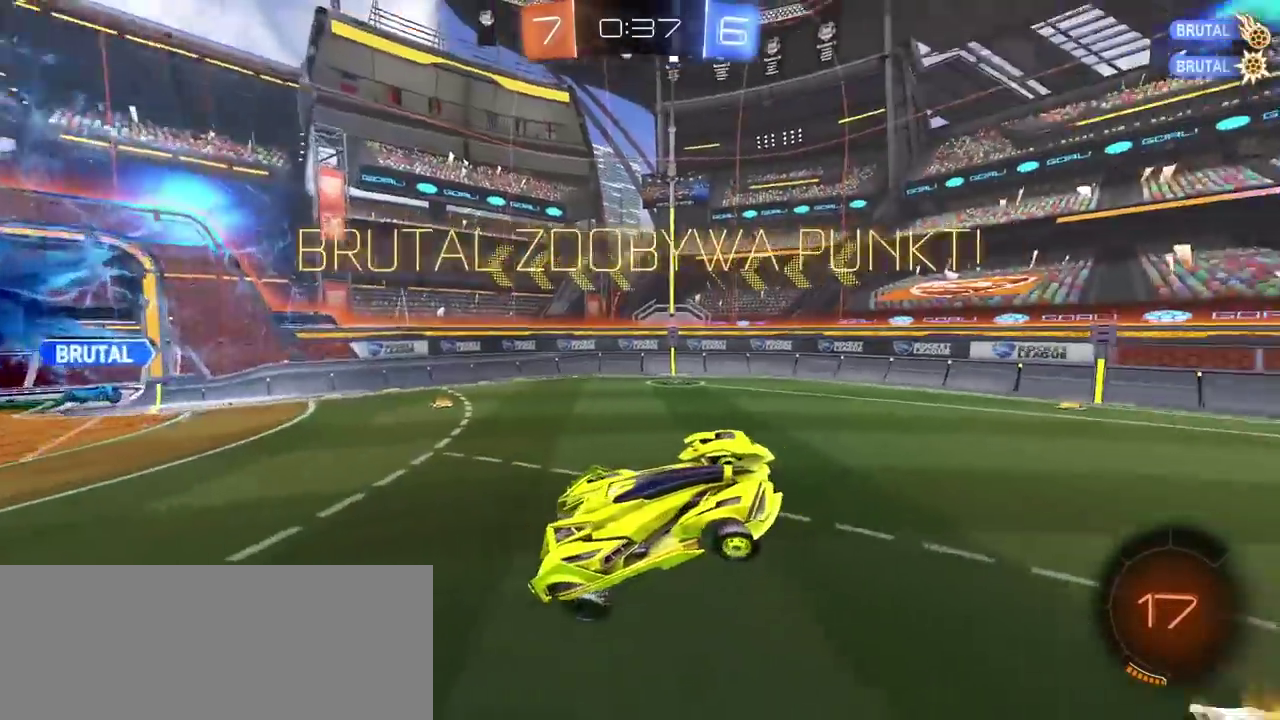
{"buttons": ["R2"], "left_stick": "down-left", "right_stick": "center", "events": [[250, "R2", "down"], [283, "left_stick", "right"], [333, "left_stick", "center"], [500, "left_stick", "down-left"]]}
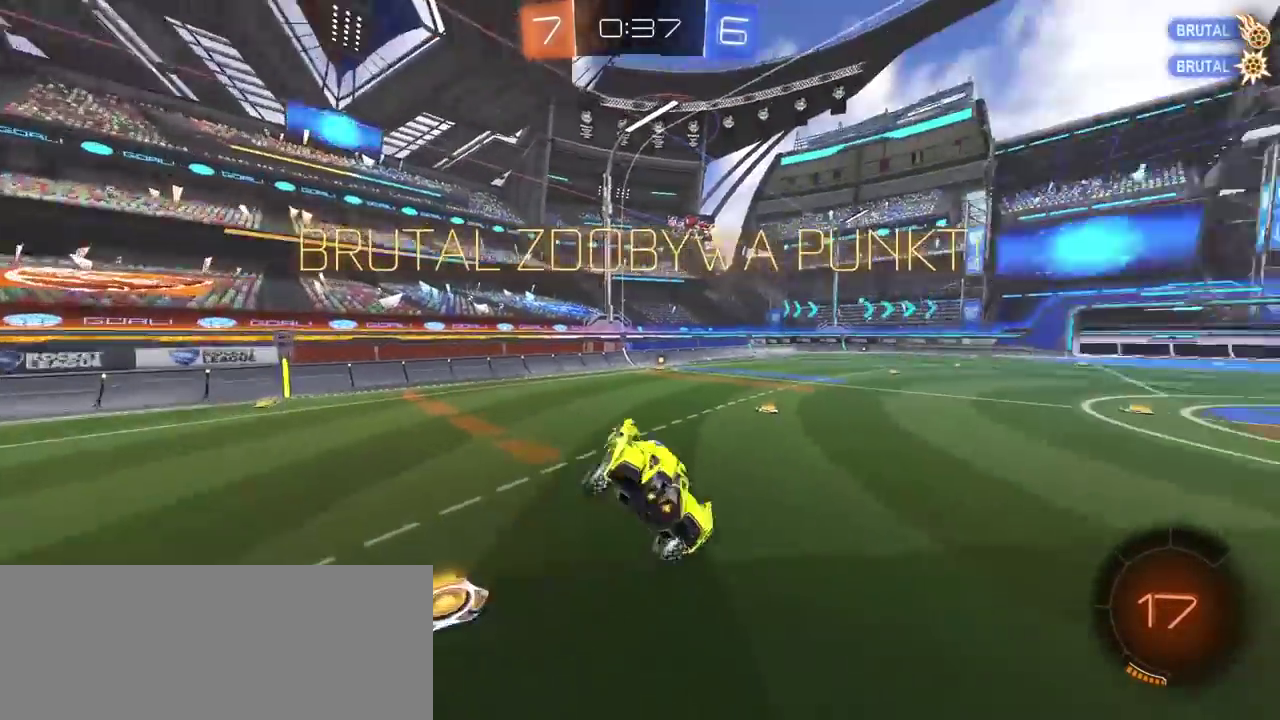
{"buttons": ["R2"], "left_stick": "center", "right_stick": "center", "events": [[150, "left_stick", "center"], [217, "left_stick", "down"], [317, "left_stick", "down-right"], [500, "left_stick", "center"]]}